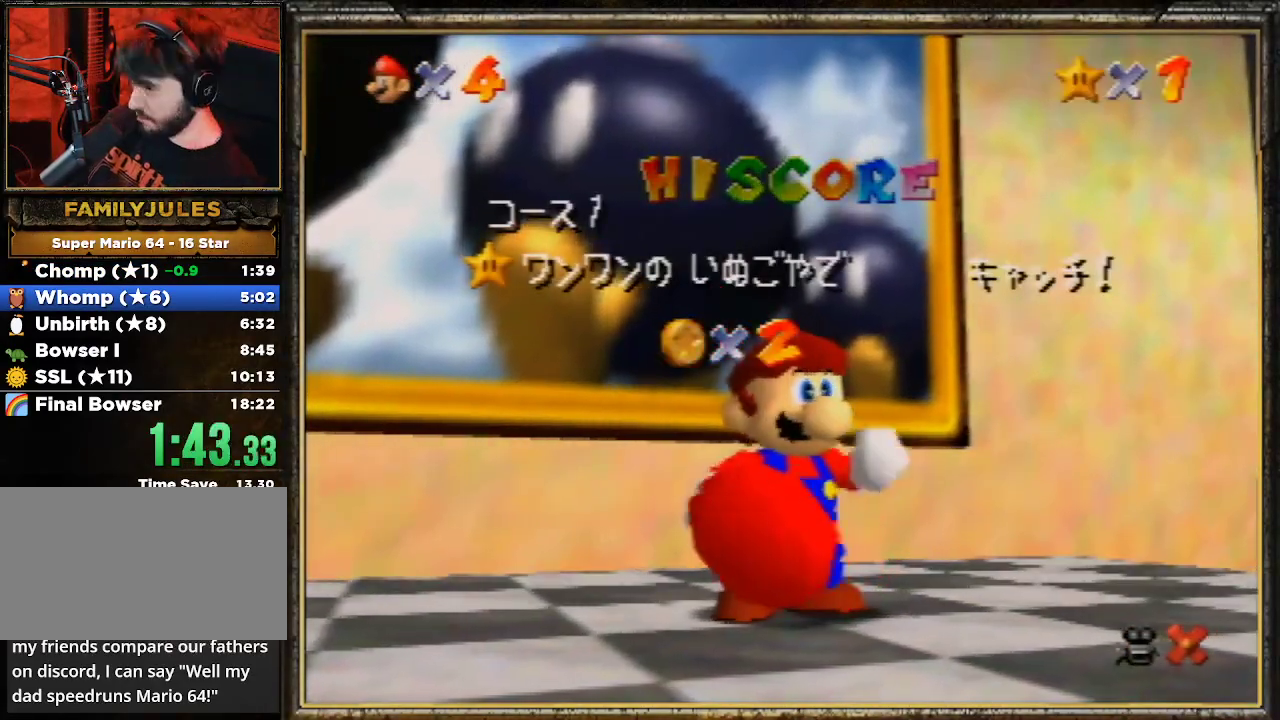
Gameplay with a controller (Nintendo layout); each line is a JSON object with the inputs held at the frame after it. "events" lists button and stick changes between this image and that frame as [ms after this image, input, new state], when the widget could be followed in between. Not read: L3 R3.
{"buttons": [], "left_stick": "center", "events": [[100, "A", "down"], [267, "A", "up"], [333, "A", "down"], [433, "A", "up"]]}
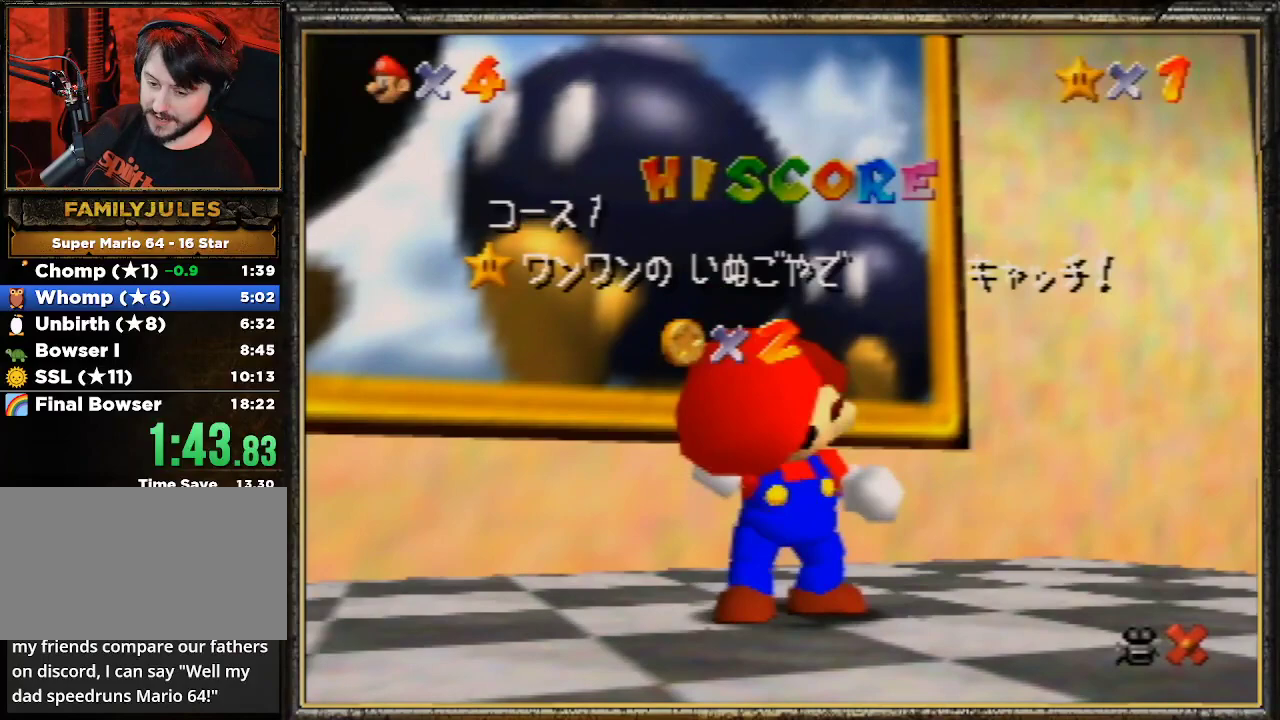
{"buttons": [], "left_stick": "center", "events": [[33, "A", "down"], [133, "A", "up"]]}
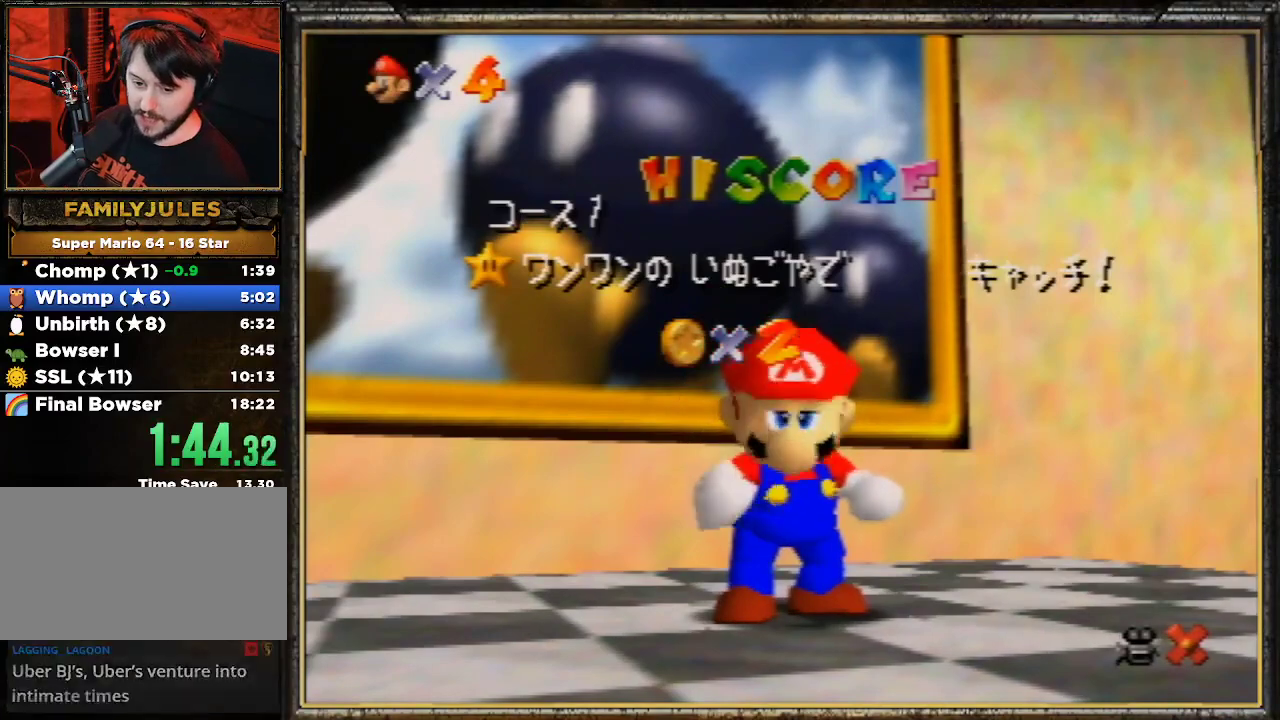
{"buttons": [], "left_stick": "center", "events": [[333, "left_stick", "down"], [500, "left_stick", "center"]]}
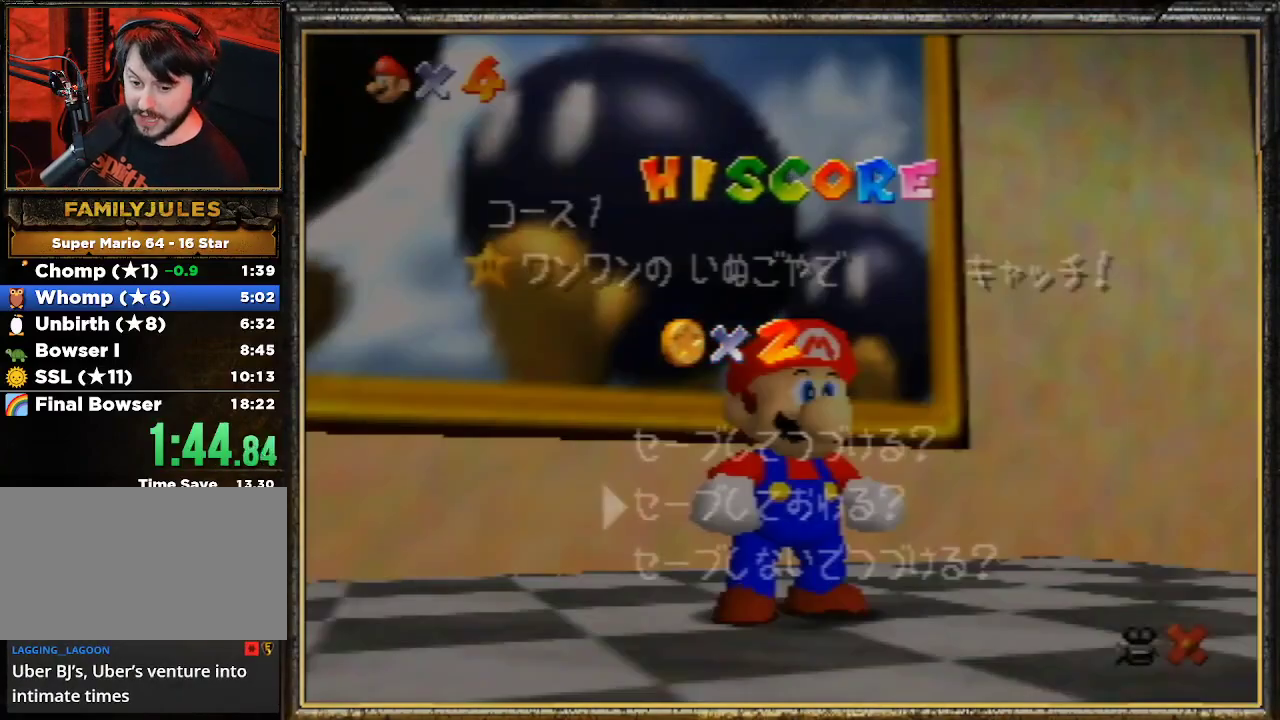
{"buttons": ["A"], "left_stick": "down-right", "events": [[67, "left_stick", "down"], [167, "A", "down"], [200, "left_stick", "down-right"], [267, "A", "up"], [300, "A", "down"], [433, "A", "up"], [500, "A", "down"]]}
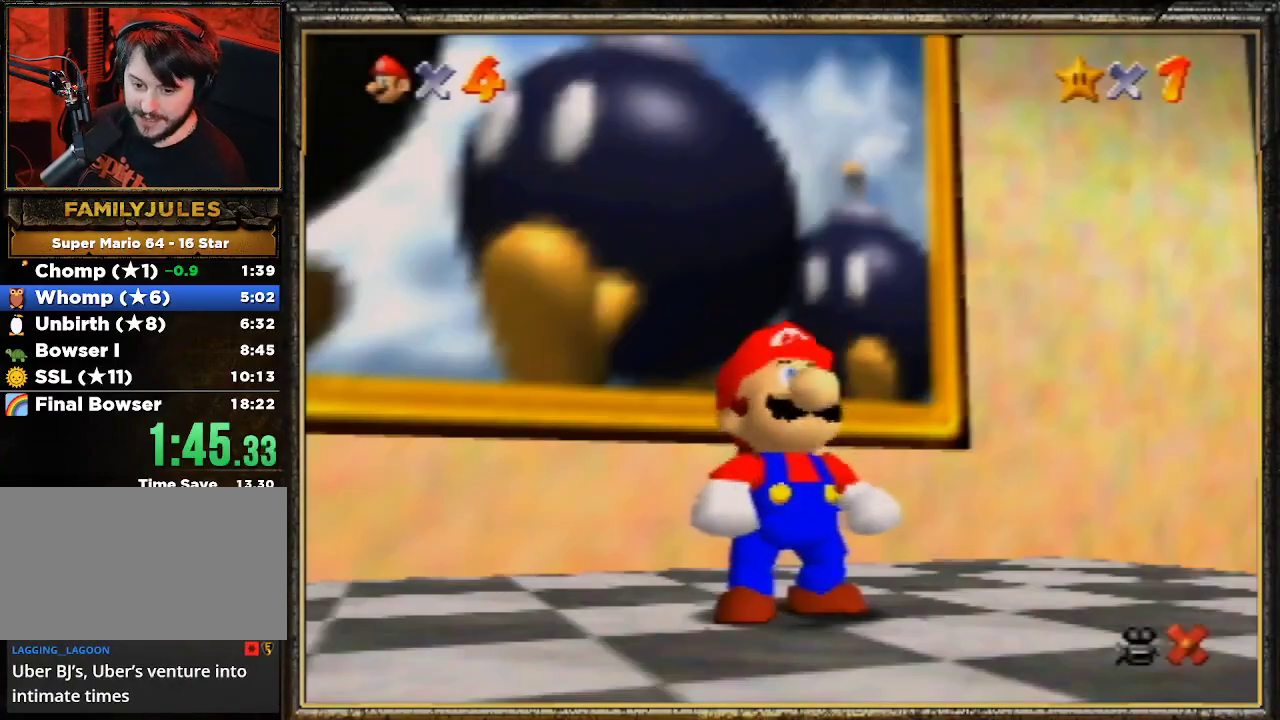
{"buttons": ["A"], "left_stick": "down-right", "events": [[100, "A", "up"], [133, "A", "down"], [233, "A", "up"], [300, "A", "down"], [400, "A", "up"], [467, "A", "down"]]}
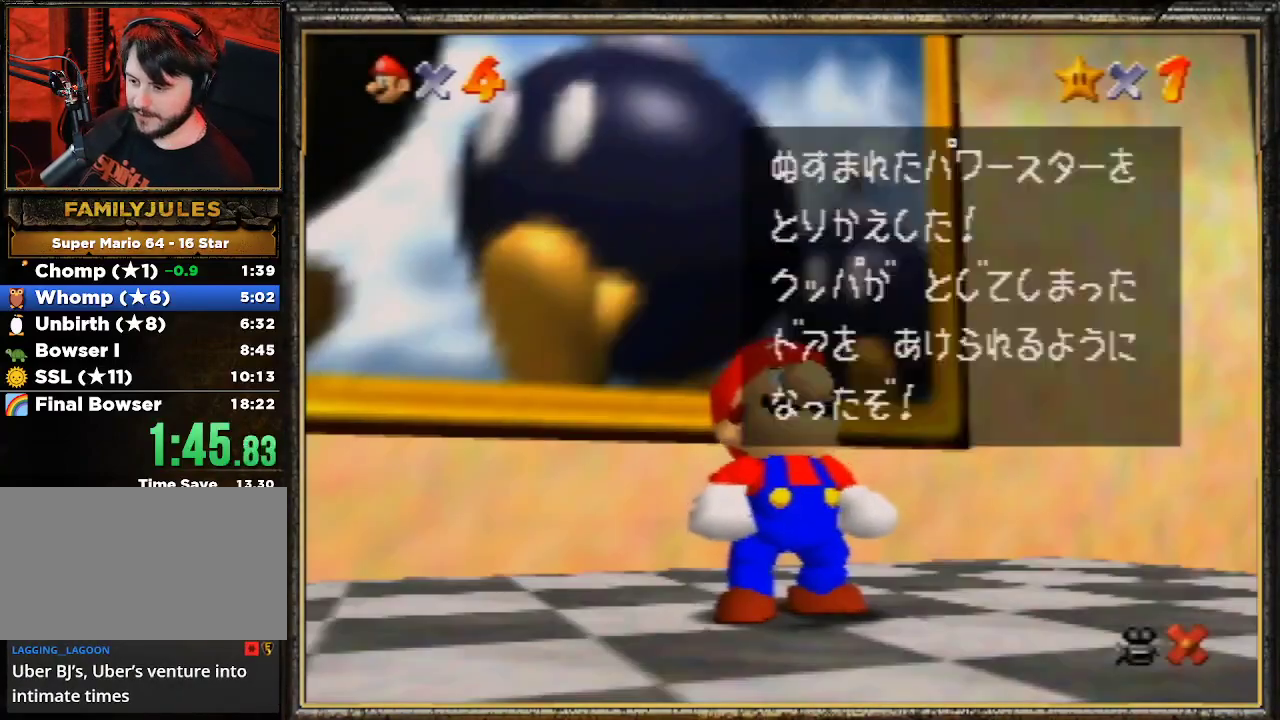
{"buttons": [], "left_stick": "down-right", "events": [[33, "A", "up"], [100, "A", "down"], [200, "A", "up"], [267, "A", "down"], [367, "A", "up"], [400, "A", "down"], [500, "A", "up"]]}
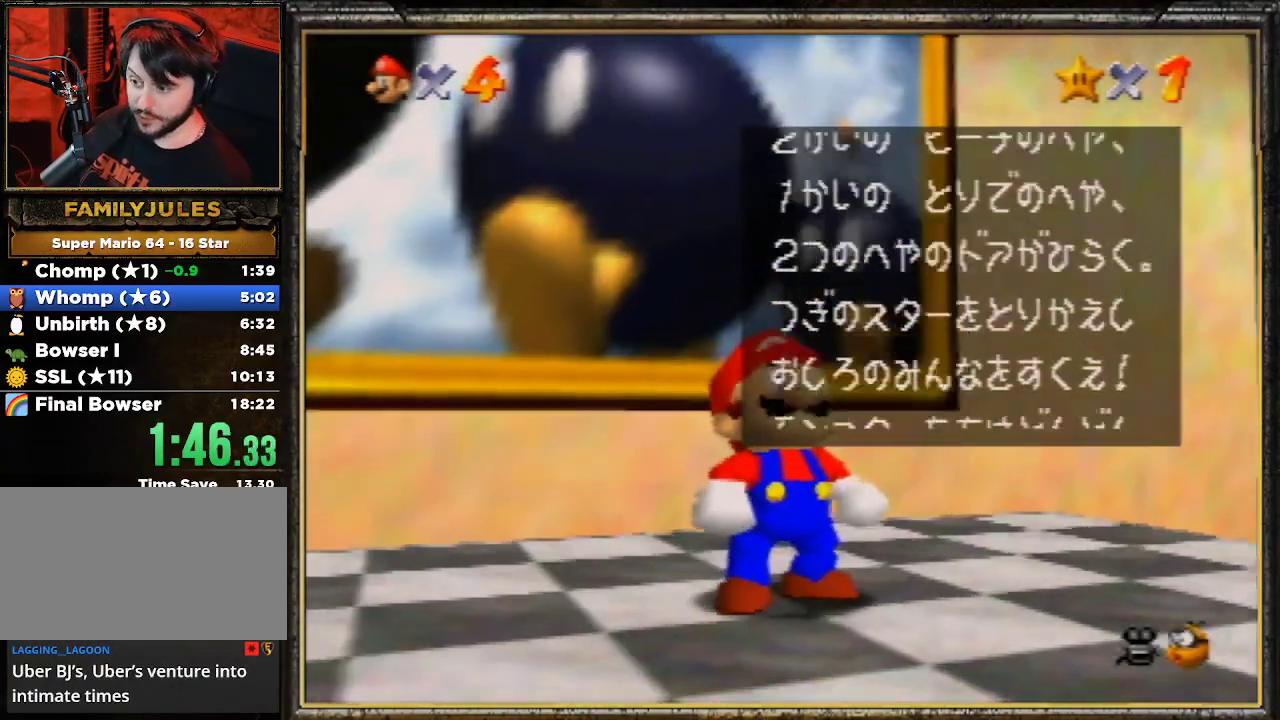
{"buttons": [], "left_stick": "down-right", "events": [[67, "A", "down"], [167, "A", "up"], [233, "A", "down"], [333, "A", "up"], [367, "A", "down"], [467, "A", "up"]]}
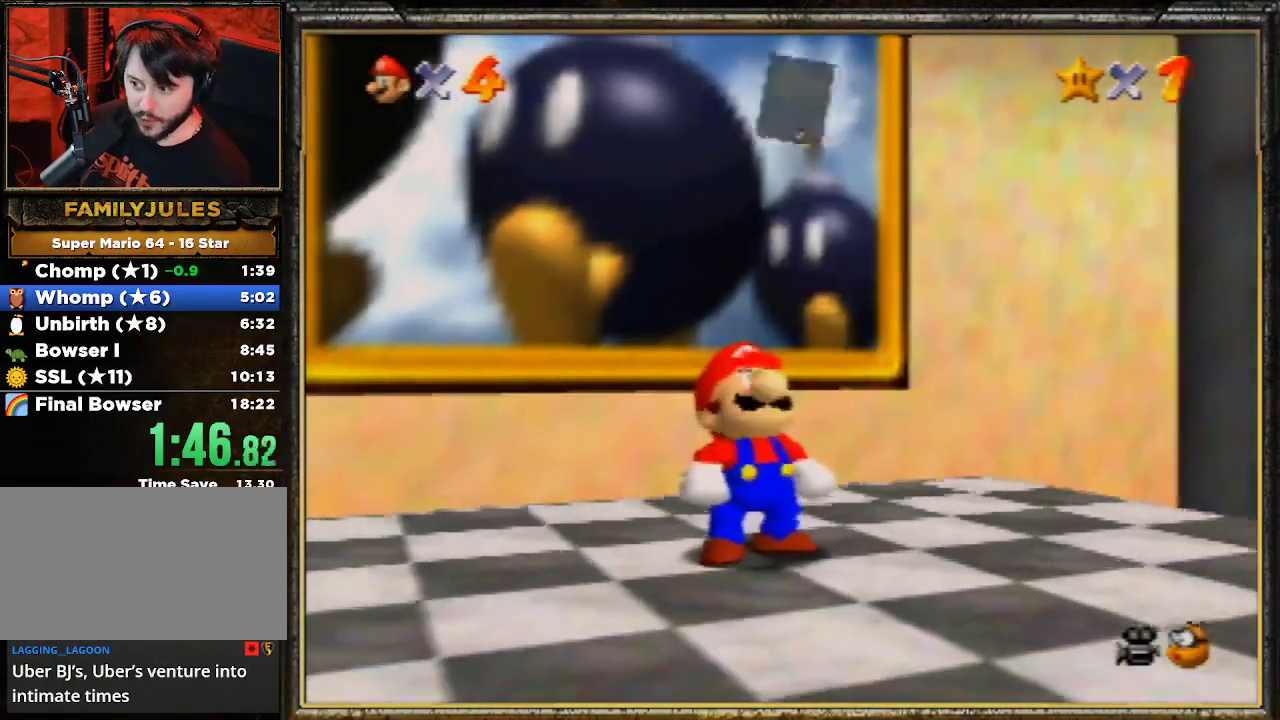
{"buttons": [], "left_stick": "down-right", "events": [[67, "A", "down"], [100, "A", "up"]]}
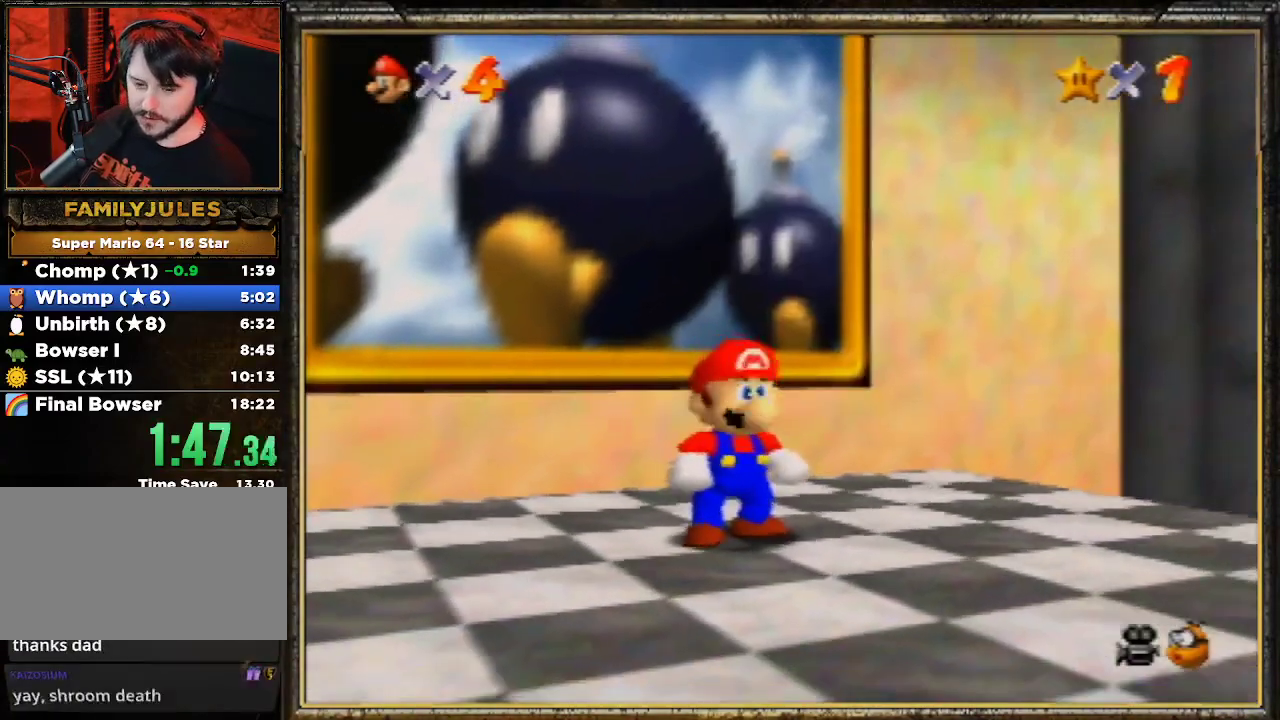
{"buttons": [], "left_stick": "down-right", "events": []}
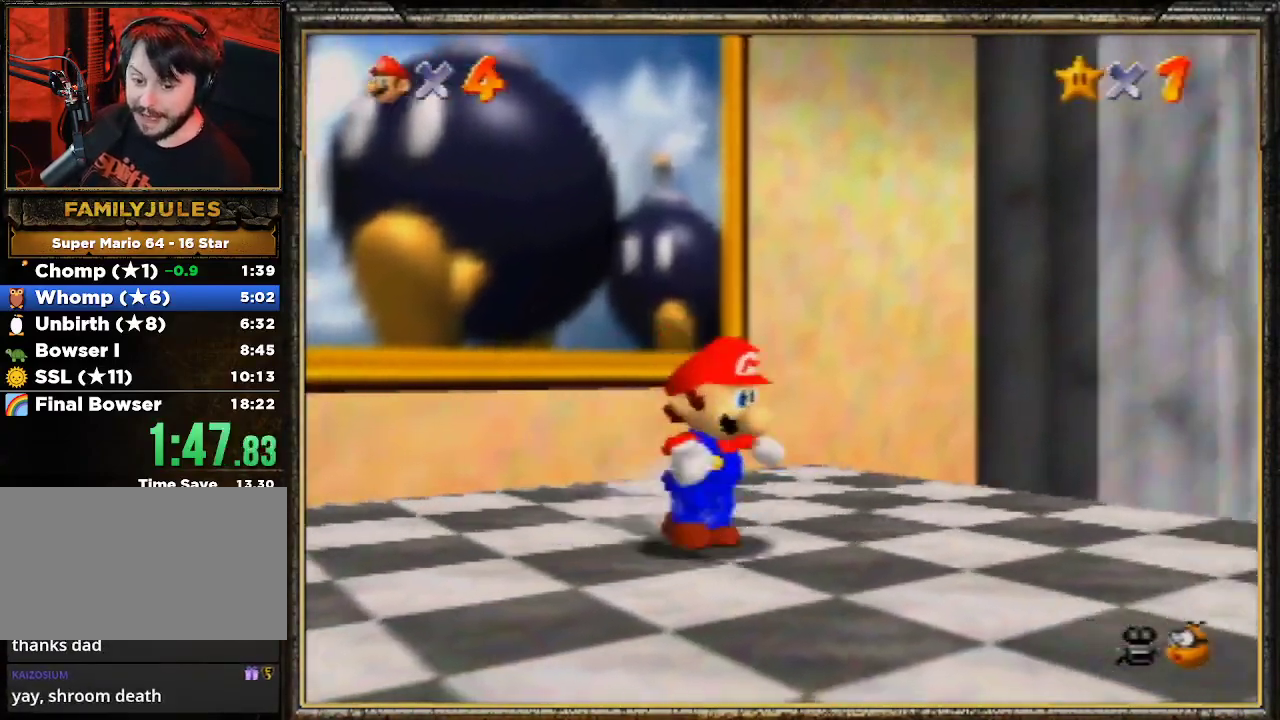
{"buttons": [], "left_stick": "down-right", "events": [[100, "Z", "down"], [133, "A", "down"], [300, "A", "up"], [300, "Z", "up"]]}
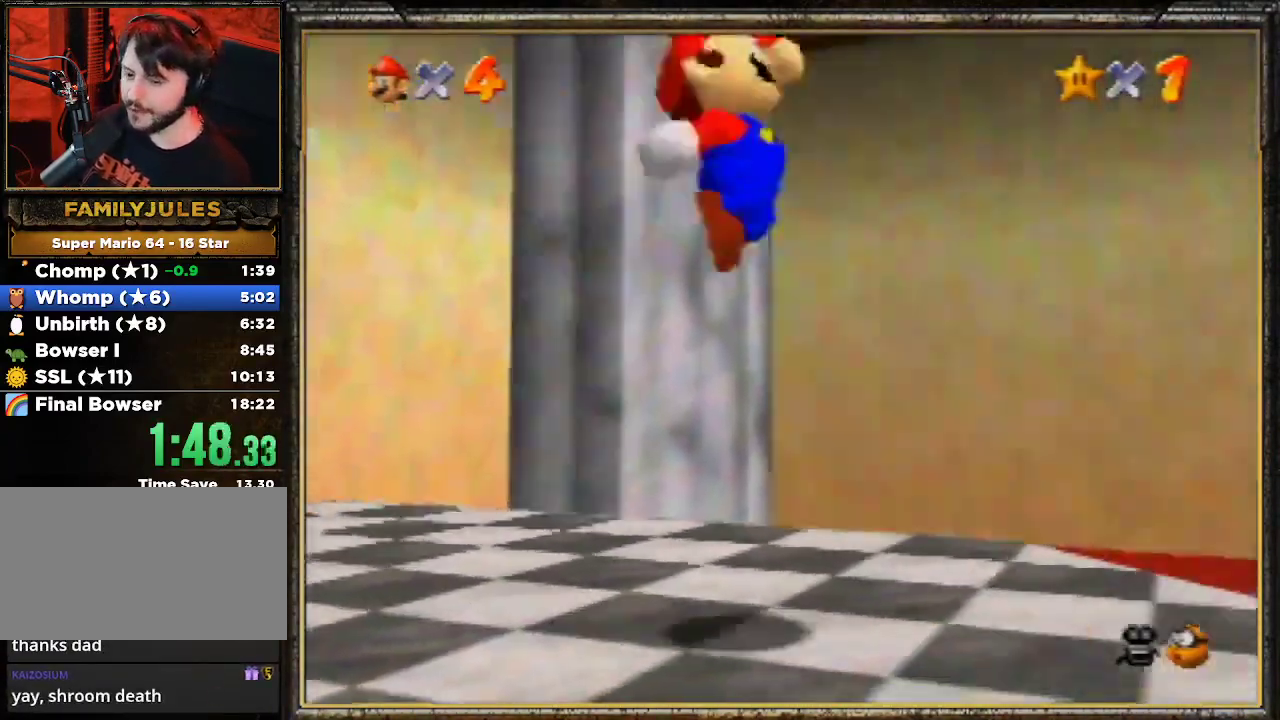
{"buttons": [], "left_stick": "up", "events": [[67, "left_stick", "right"], [200, "left_stick", "up-right"], [400, "left_stick", "up"]]}
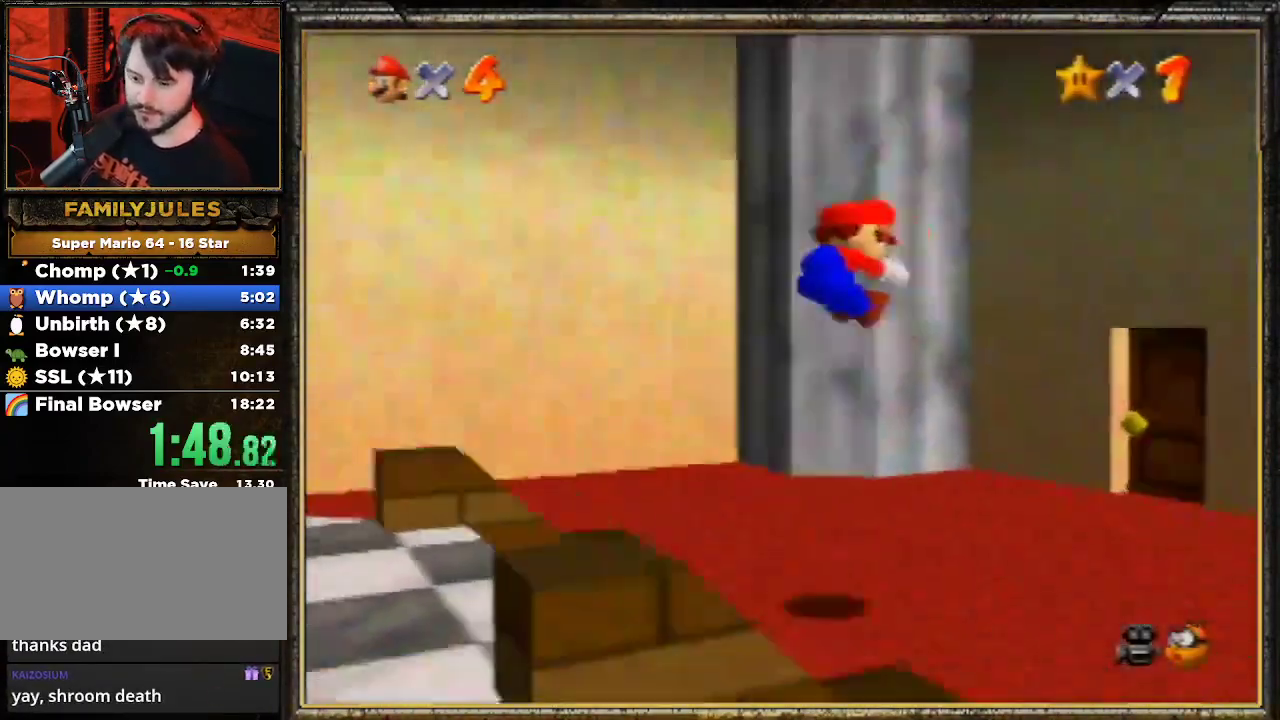
{"buttons": [], "left_stick": "up", "events": []}
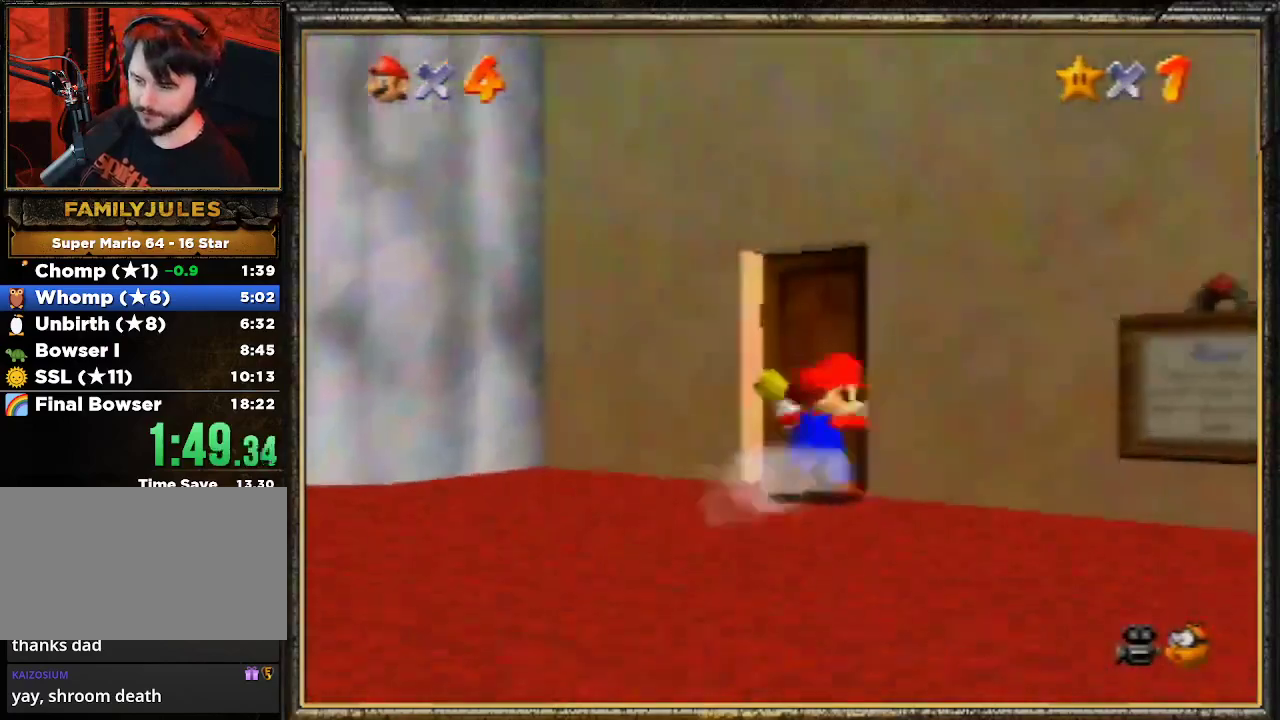
{"buttons": [], "left_stick": "center", "events": [[300, "left_stick", "center"]]}
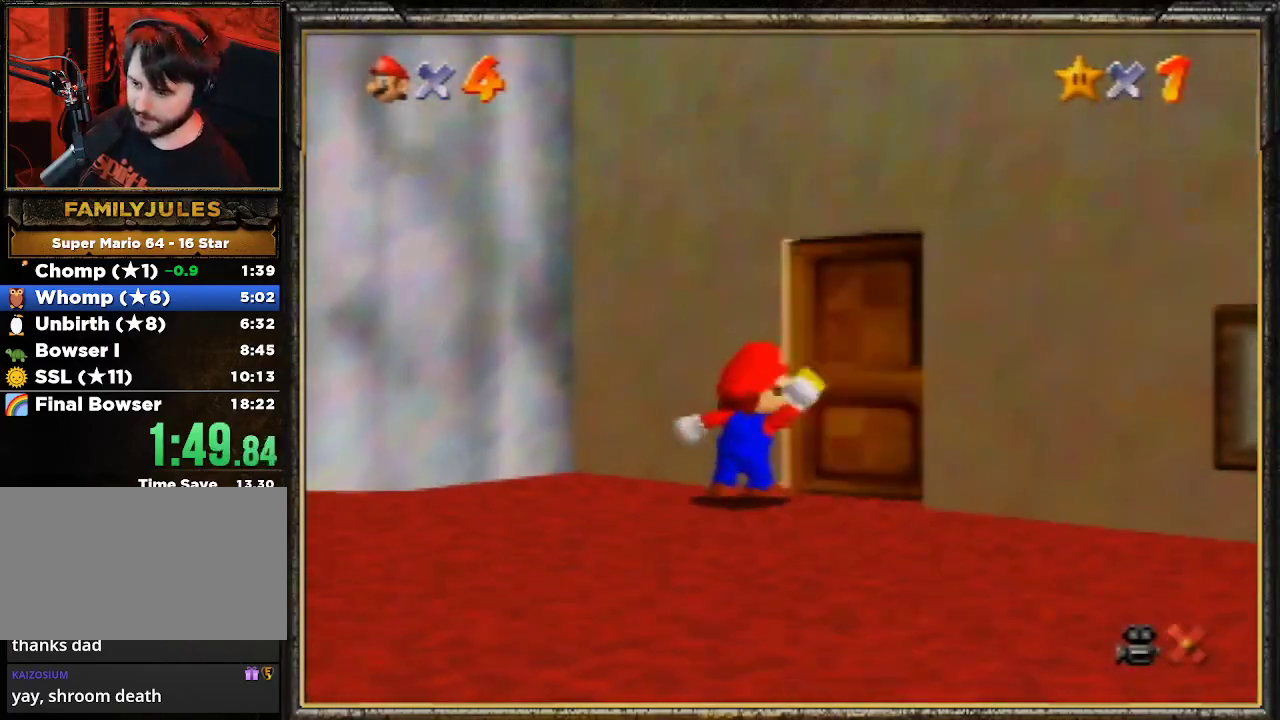
{"buttons": [], "left_stick": "center", "events": []}
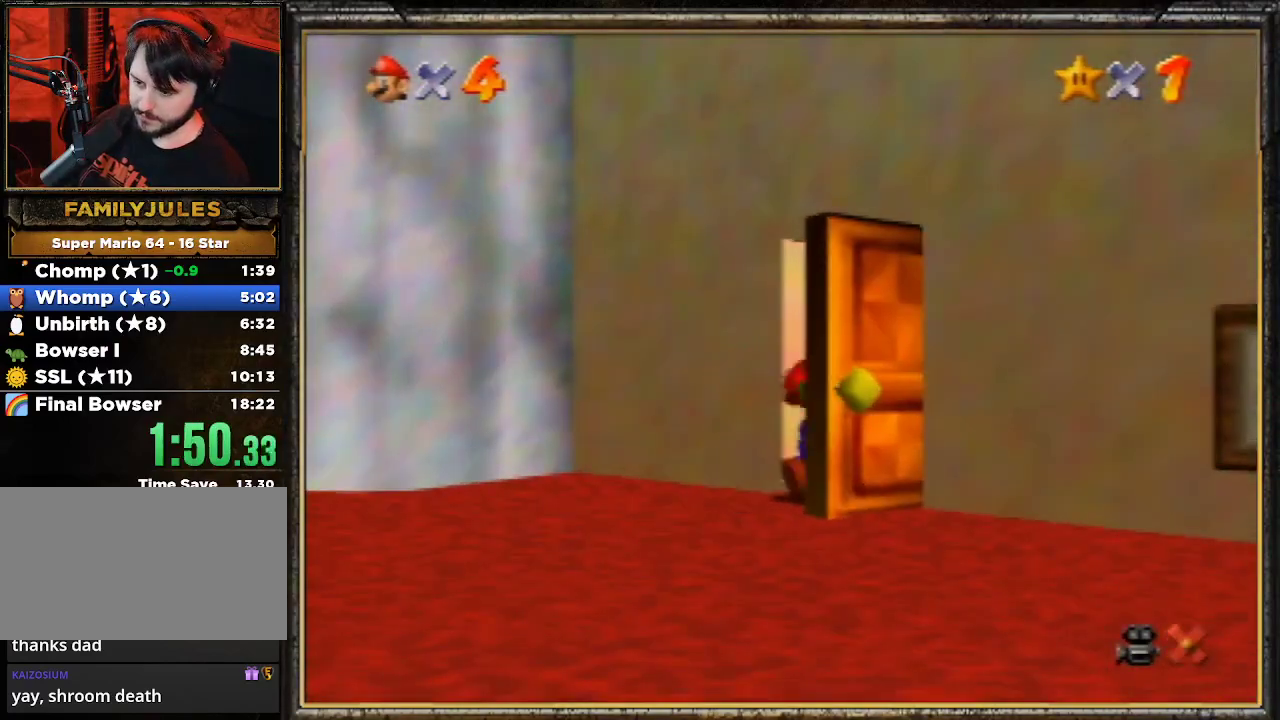
{"buttons": [], "left_stick": "down", "events": [[33, "left_stick", "down"]]}
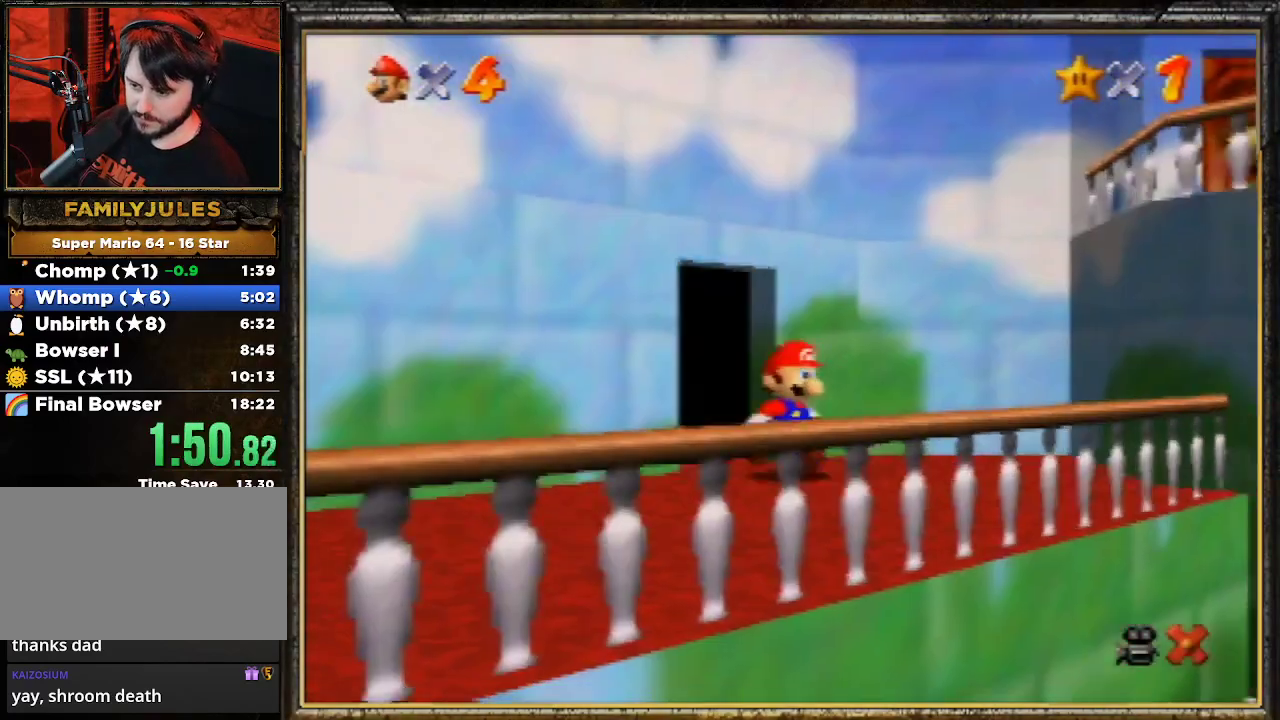
{"buttons": [], "left_stick": "down", "events": []}
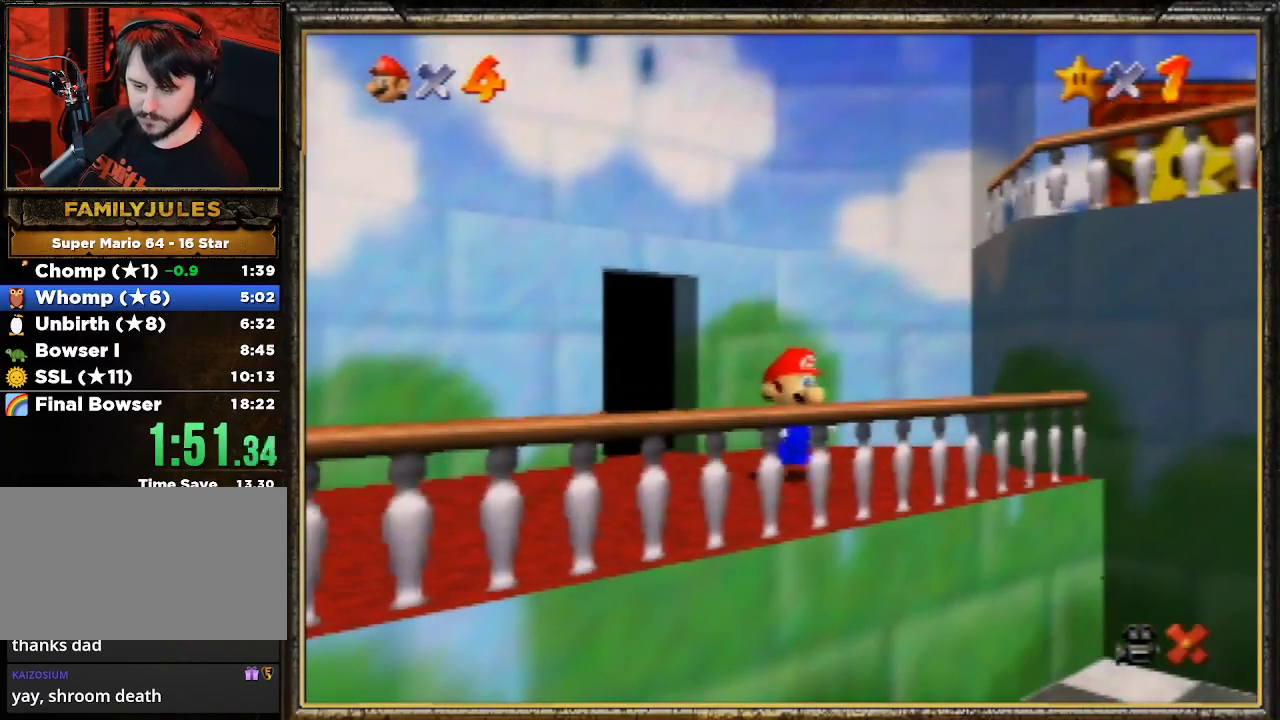
{"buttons": ["A"], "left_stick": "down", "events": [[300, "Z", "down"], [333, "A", "down"], [433, "Z", "up"]]}
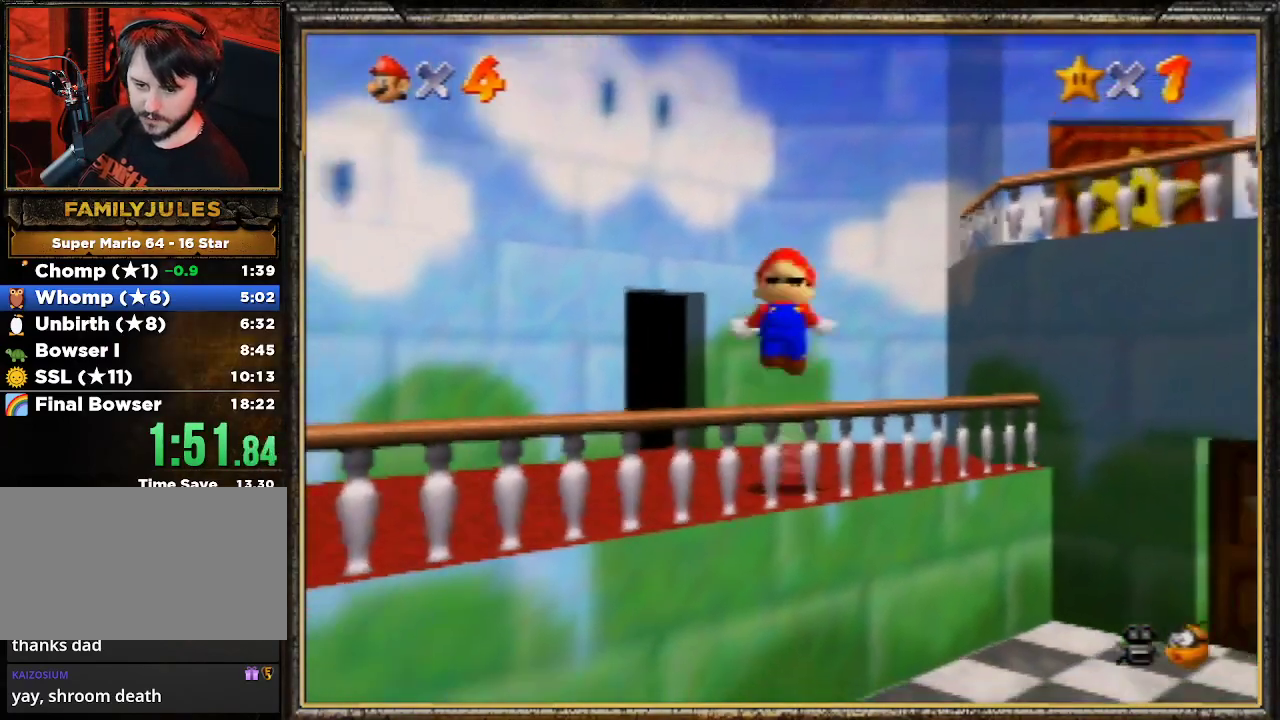
{"buttons": ["A"], "left_stick": "down-right", "events": [[167, "left_stick", "down-right"]]}
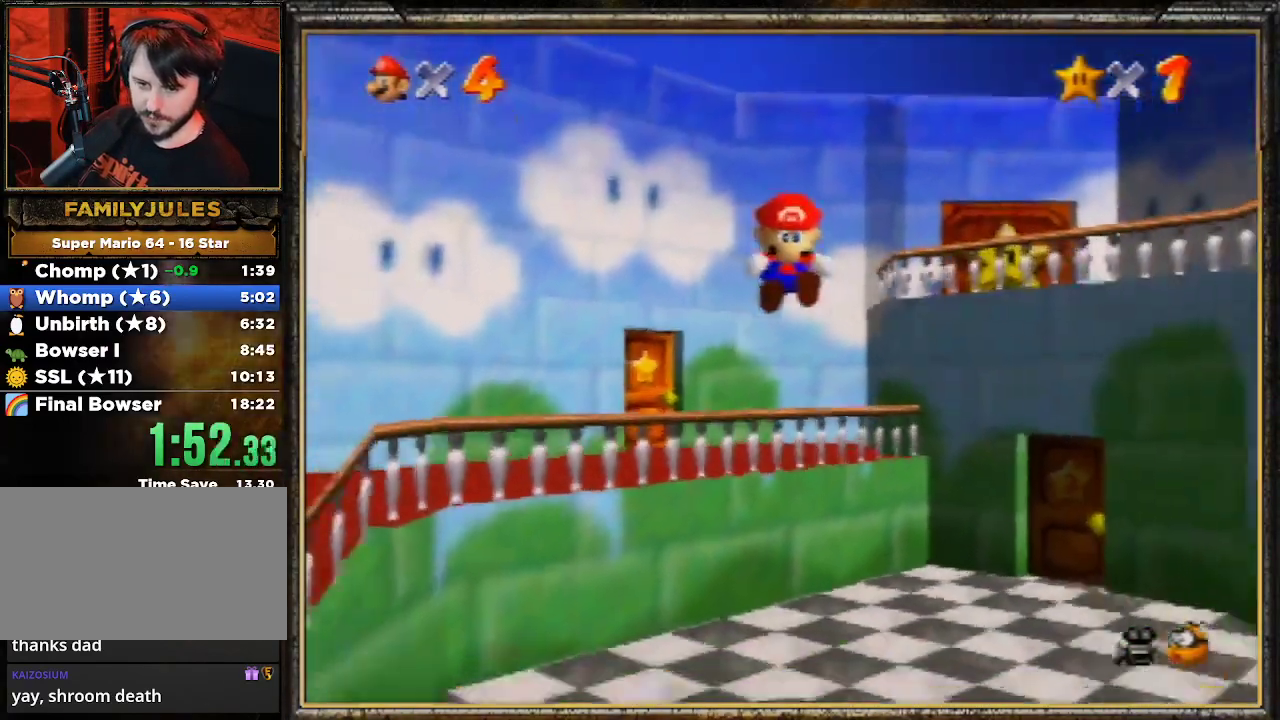
{"buttons": [], "left_stick": "down-right", "events": [[333, "A", "up"]]}
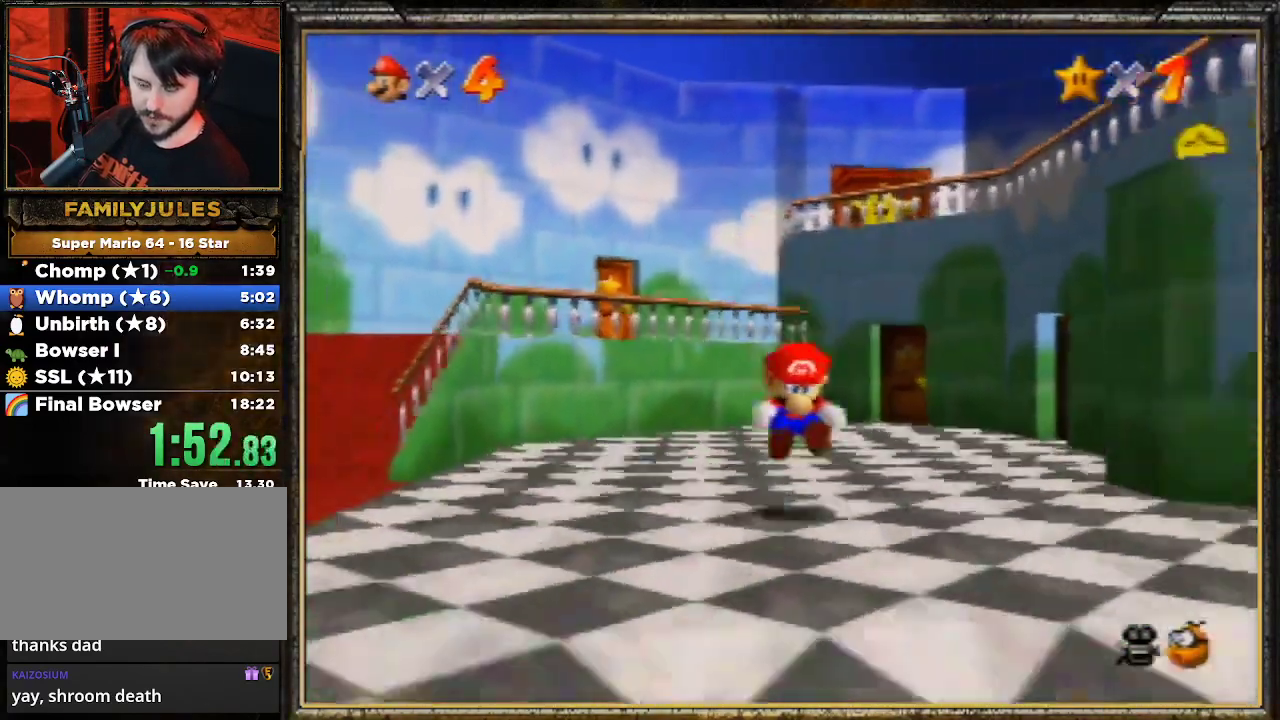
{"buttons": ["A", "B"], "left_stick": "right", "events": [[200, "left_stick", "right"], [367, "A", "down"], [433, "B", "down"]]}
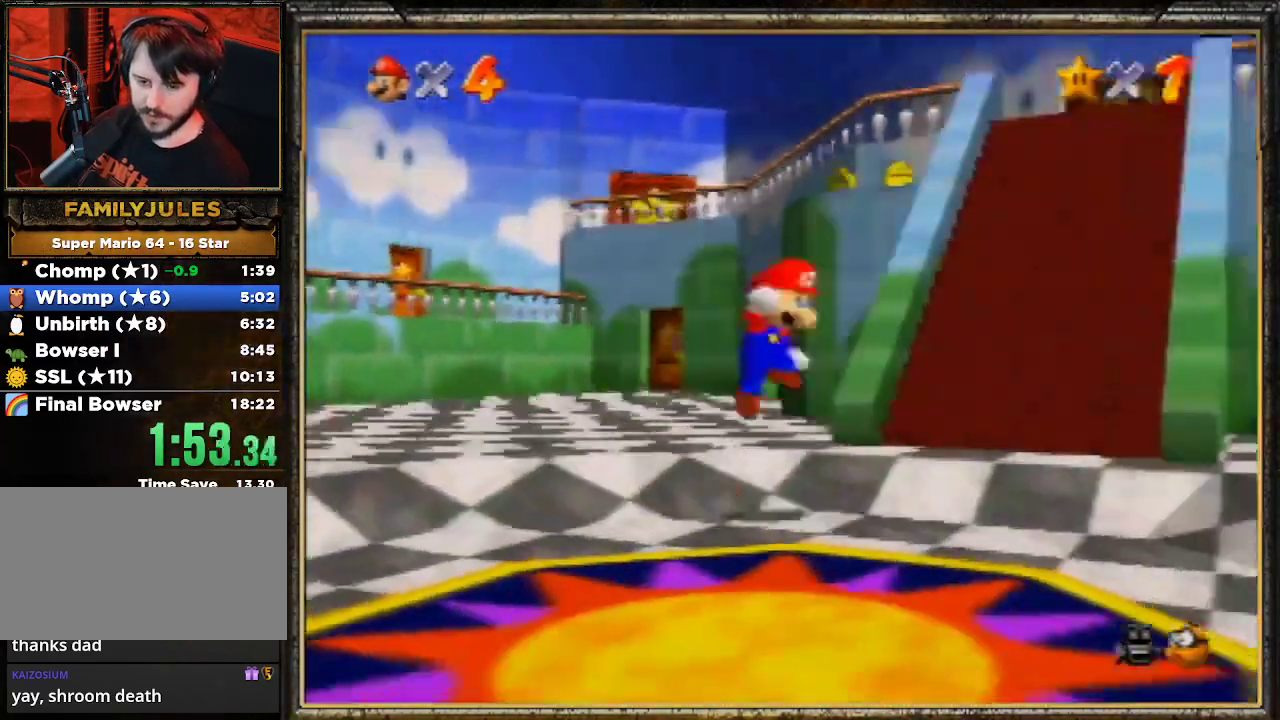
{"buttons": [], "left_stick": "up-left", "events": [[100, "left_stick", "up-right"], [267, "A", "up"], [267, "left_stick", "up"], [300, "B", "up"], [400, "left_stick", "up-left"]]}
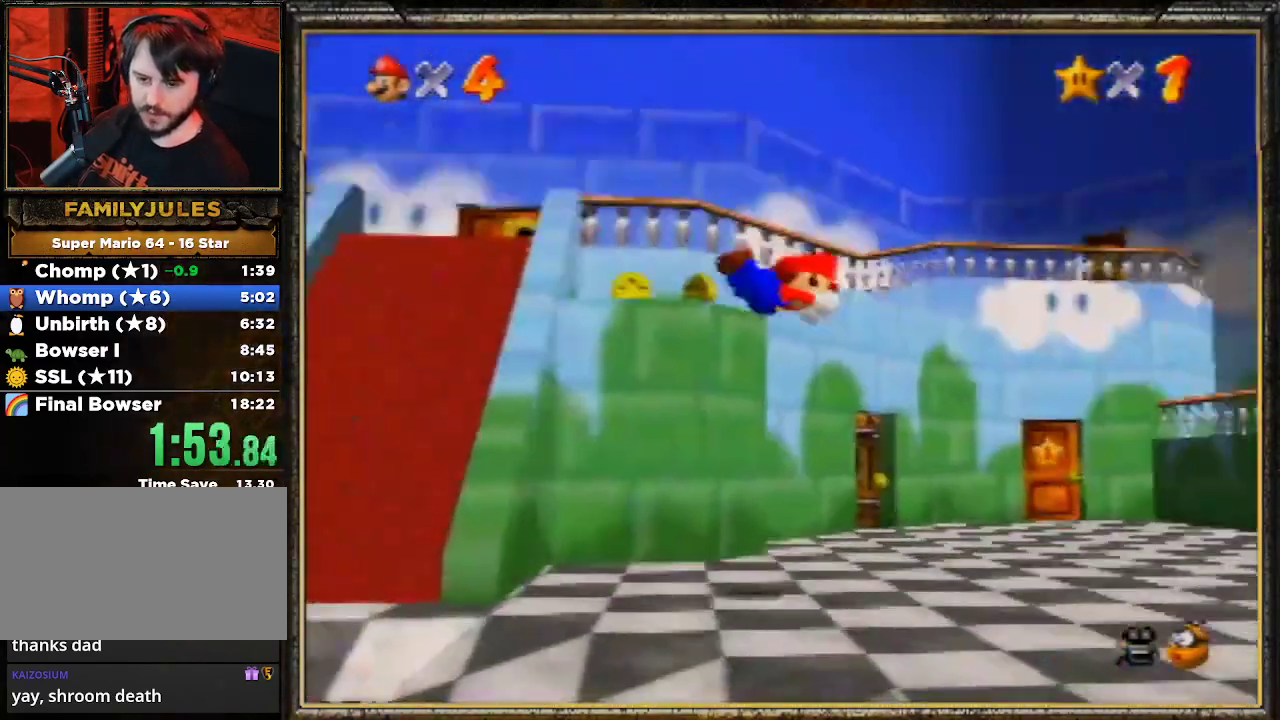
{"buttons": [], "left_stick": "up-left", "events": [[267, "A", "down"], [333, "B", "down"], [367, "A", "up"], [467, "B", "up"]]}
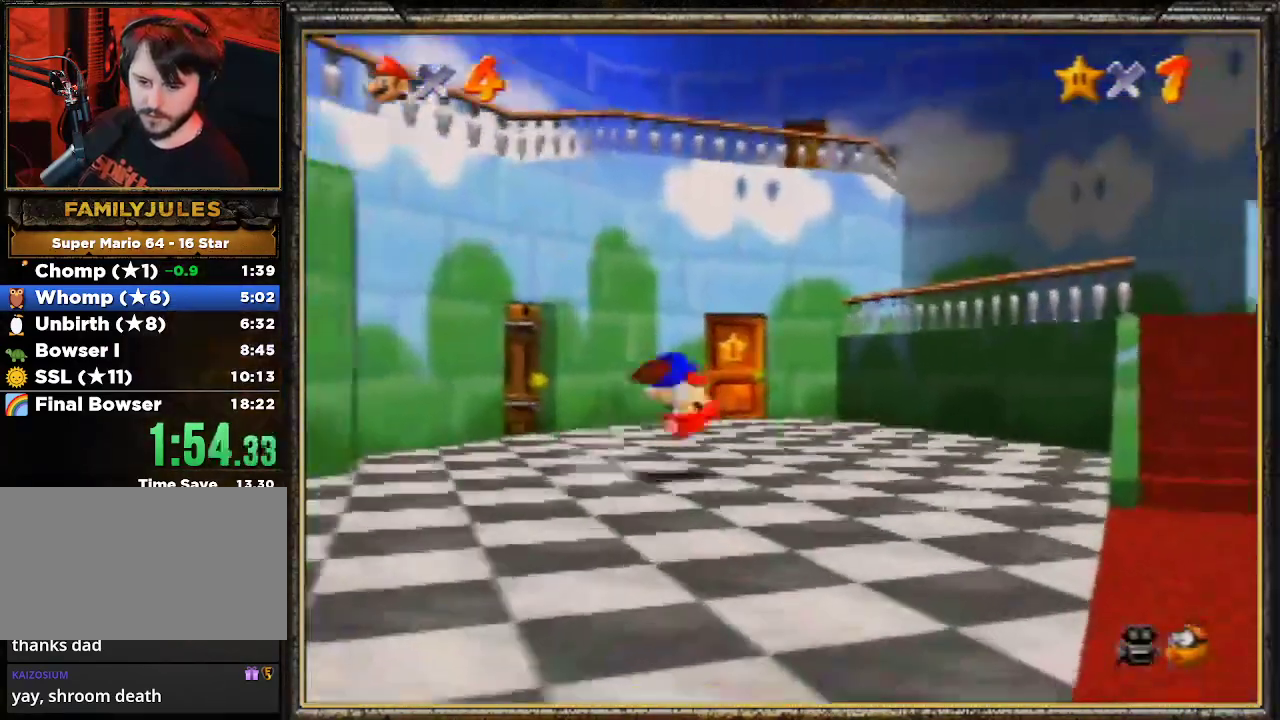
{"buttons": [], "left_stick": "up-left", "events": []}
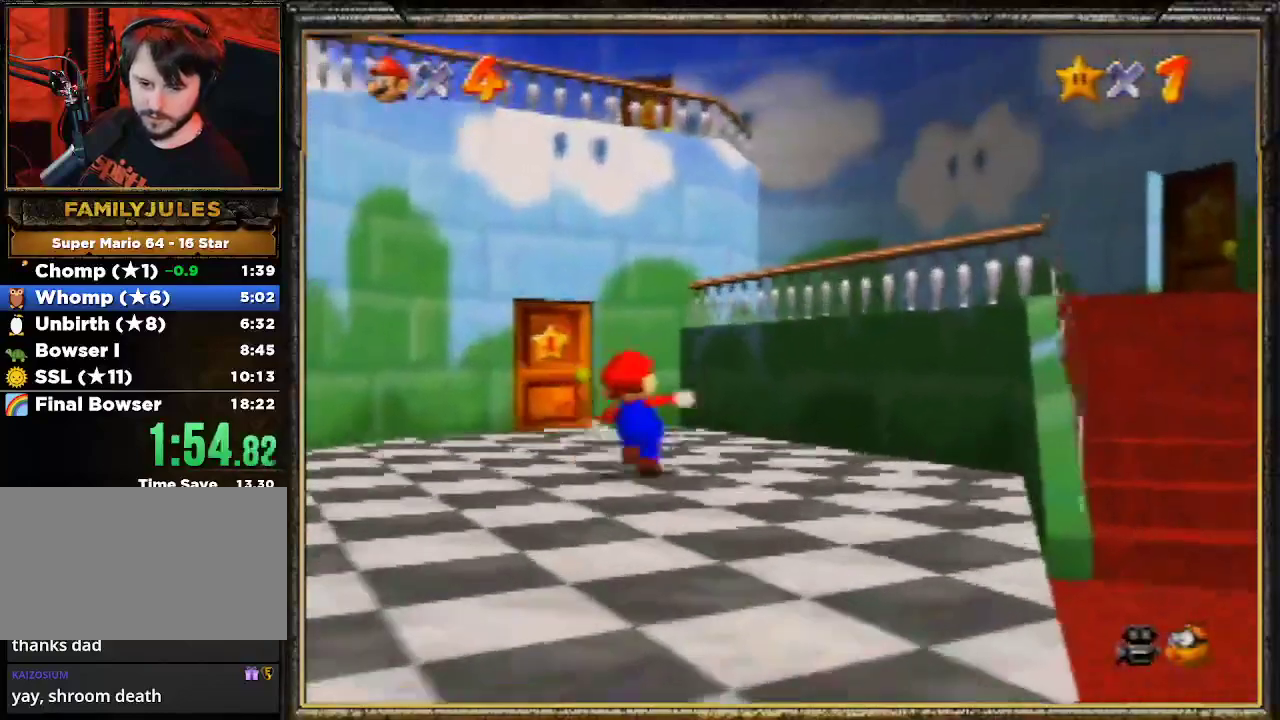
{"buttons": [], "left_stick": "up", "events": [[233, "left_stick", "up"]]}
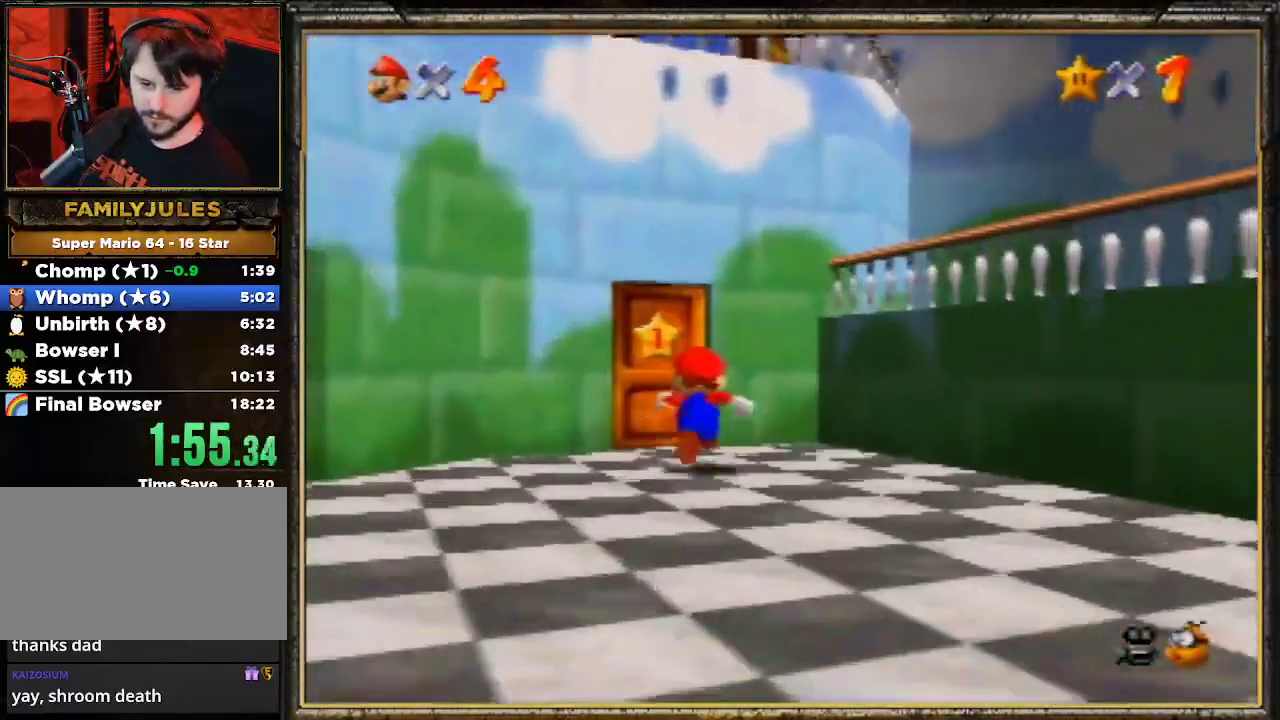
{"buttons": ["A"], "left_stick": "up", "events": [[333, "A", "down"], [433, "A", "up"], [500, "A", "down"]]}
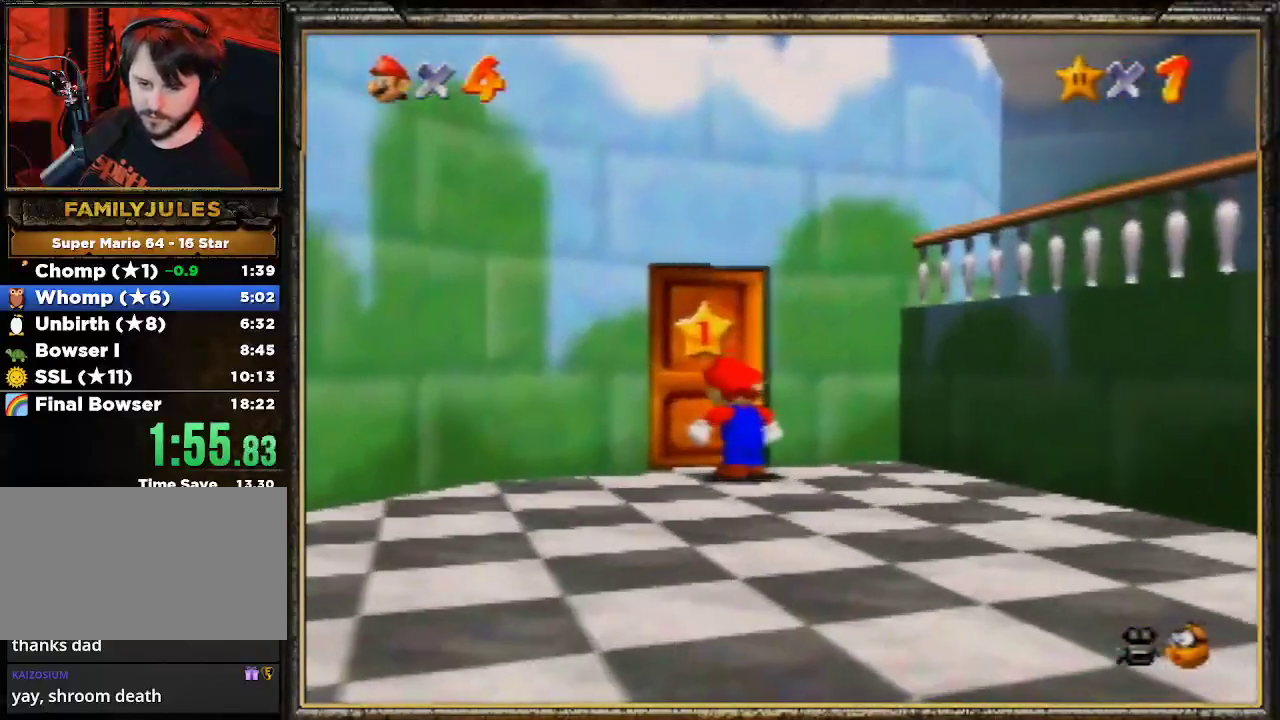
{"buttons": [], "left_stick": "center", "events": [[67, "left_stick", "center"], [133, "A", "up"], [167, "A", "down"], [267, "A", "up"], [333, "A", "down"], [400, "A", "up"]]}
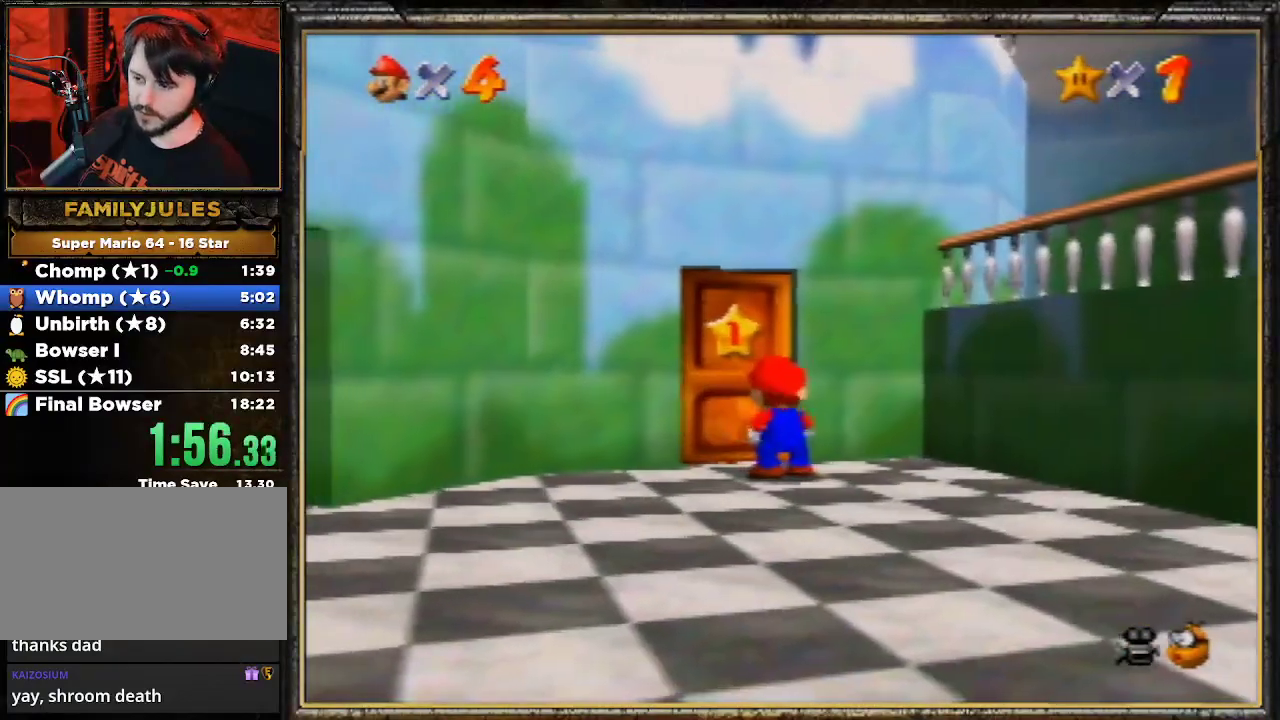
{"buttons": ["A"], "left_stick": "center", "events": [[33, "A", "down"], [100, "A", "up"], [133, "A", "down"], [233, "A", "up"], [300, "A", "down"], [367, "A", "up"], [433, "A", "down"]]}
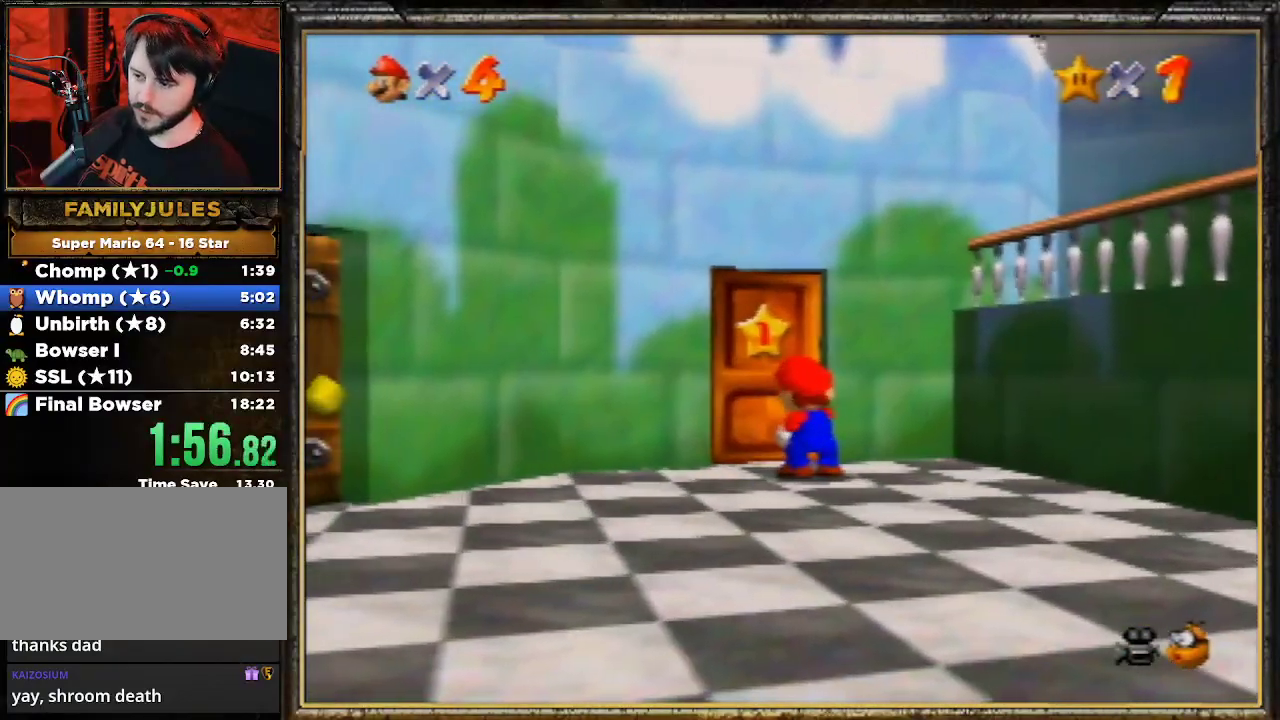
{"buttons": ["A"], "left_stick": "center", "events": [[267, "A", "up"], [300, "A", "down"], [433, "A", "up"], [500, "A", "down"]]}